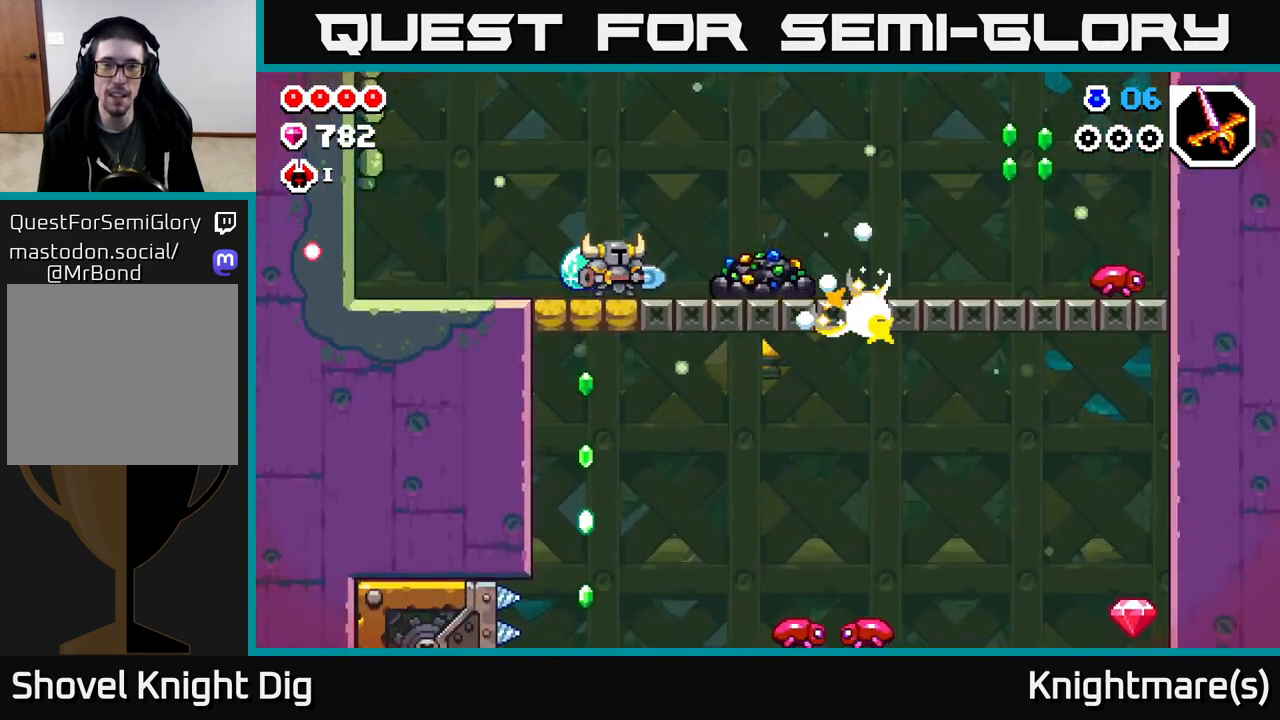
Gameplay with a controller (Xbox layout); each line is a JSON object with the inputs held at the frame after it. "events" lists button and stick changes between this image and that frame as [ms after this image, input, new state], when the widget could be followed in between.
{"buttons": ["X"], "left_stick": "right", "right_stick": "center", "events": [[183, "left_stick", "right"], [433, "X", "down"]]}
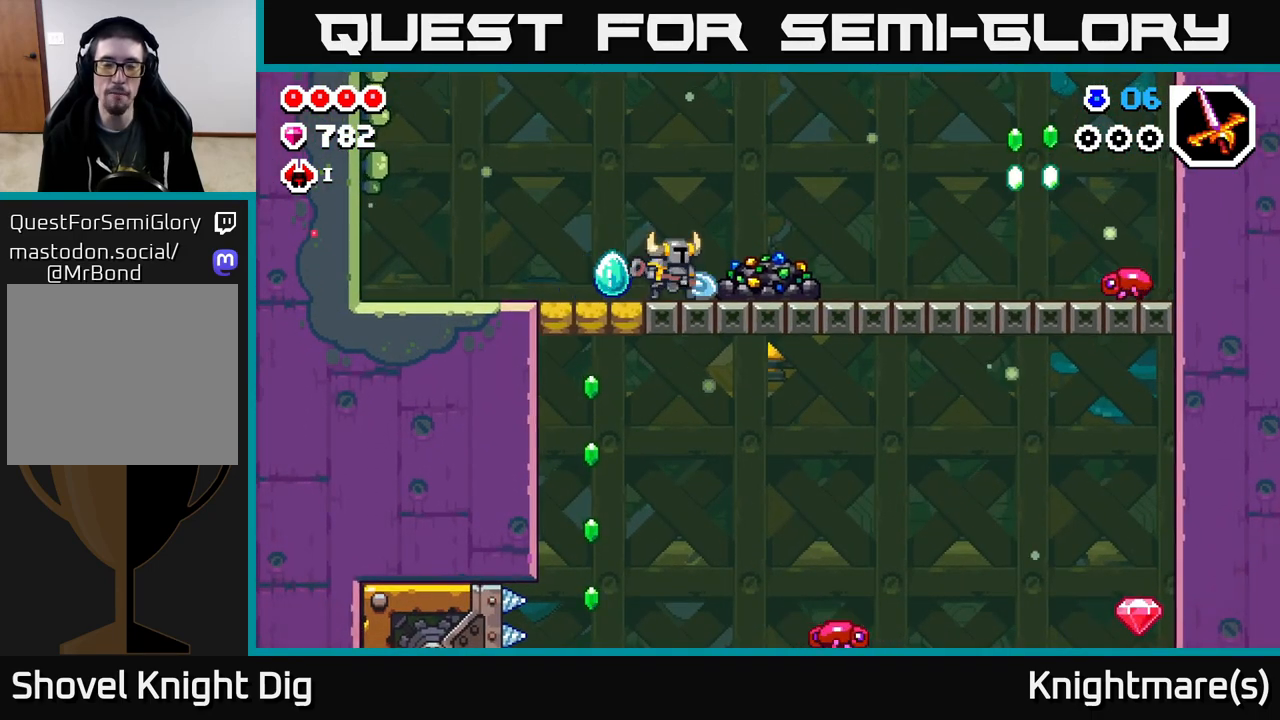
{"buttons": ["X"], "left_stick": "center", "right_stick": "center", "events": [[33, "X", "up"], [100, "X", "down"], [183, "left_stick", "center"], [217, "X", "up"], [267, "X", "down"], [383, "X", "up"], [467, "X", "down"]]}
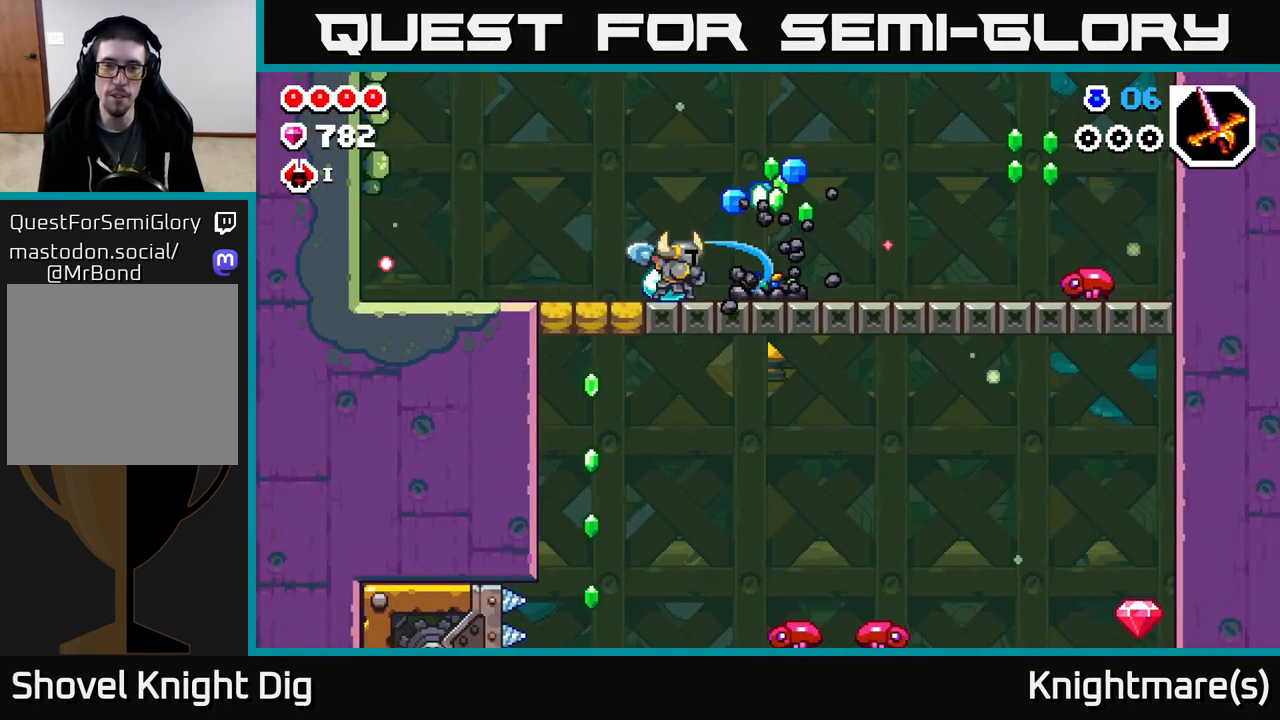
{"buttons": ["X"], "left_stick": "center", "right_stick": "center", "events": [[83, "X", "up"], [150, "X", "down"], [250, "X", "up"], [350, "X", "down"], [417, "X", "up"], [500, "X", "down"]]}
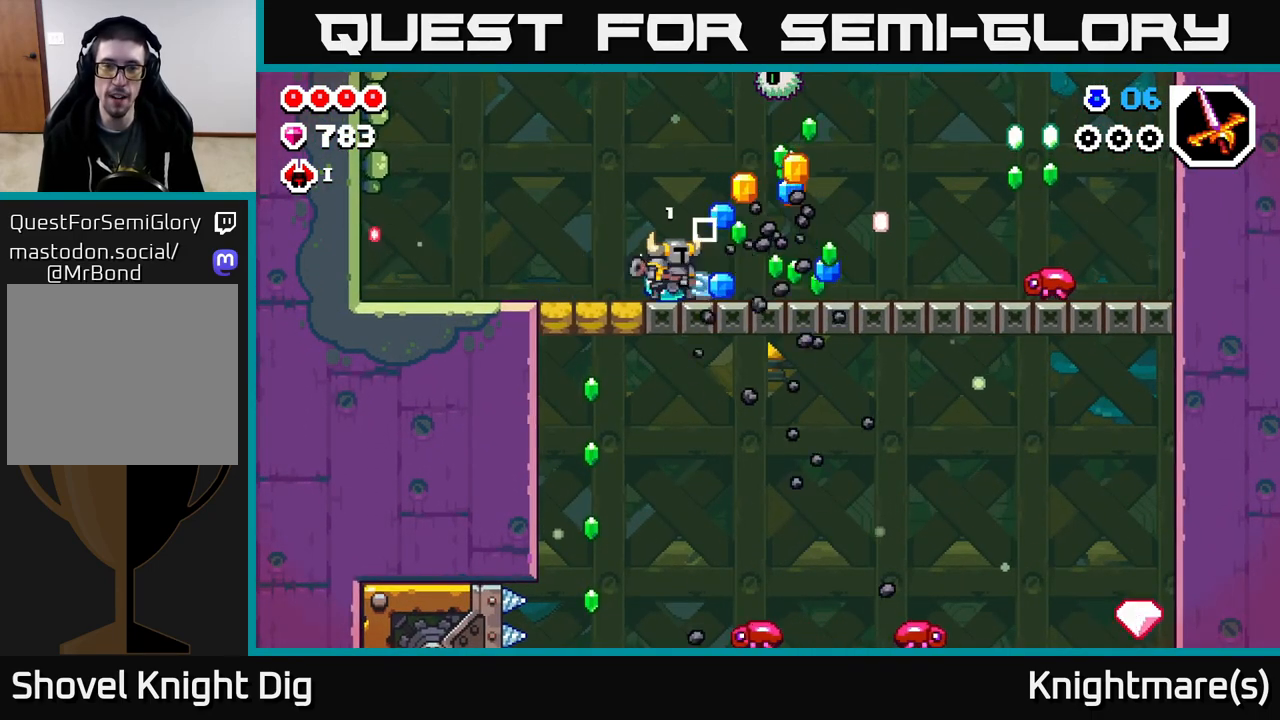
{"buttons": [], "left_stick": "right", "right_stick": "center", "events": [[133, "X", "up"], [250, "left_stick", "right"]]}
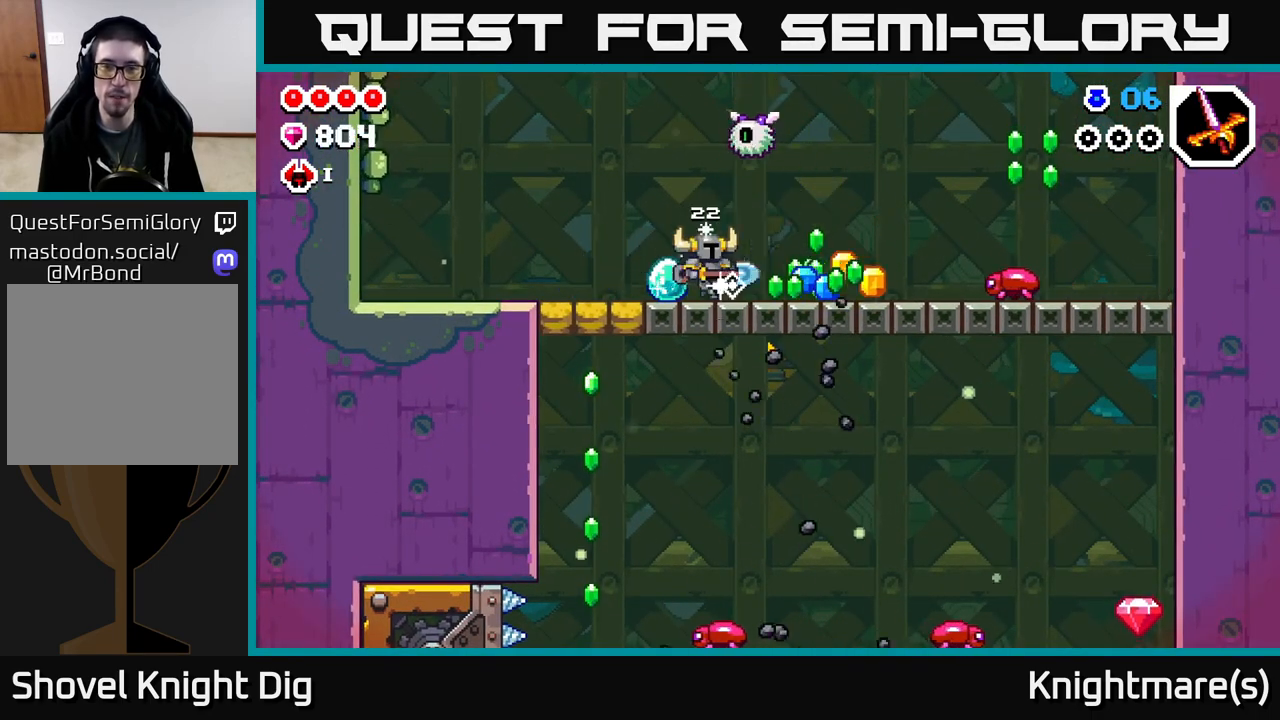
{"buttons": ["A"], "left_stick": "right", "right_stick": "center", "events": [[467, "A", "down"]]}
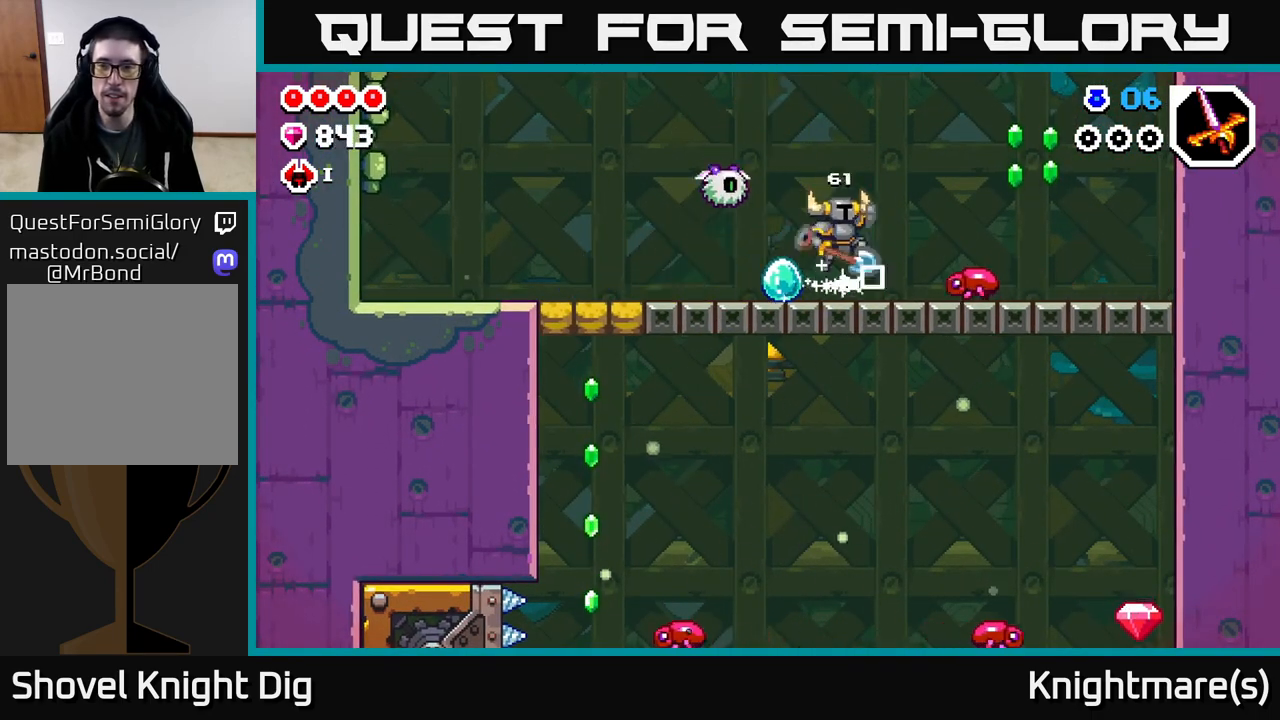
{"buttons": [], "left_stick": "right", "right_stick": "center", "events": [[50, "A", "up"], [67, "left_stick", "down-right"], [383, "A", "down"], [383, "left_stick", "right"], [500, "A", "up"]]}
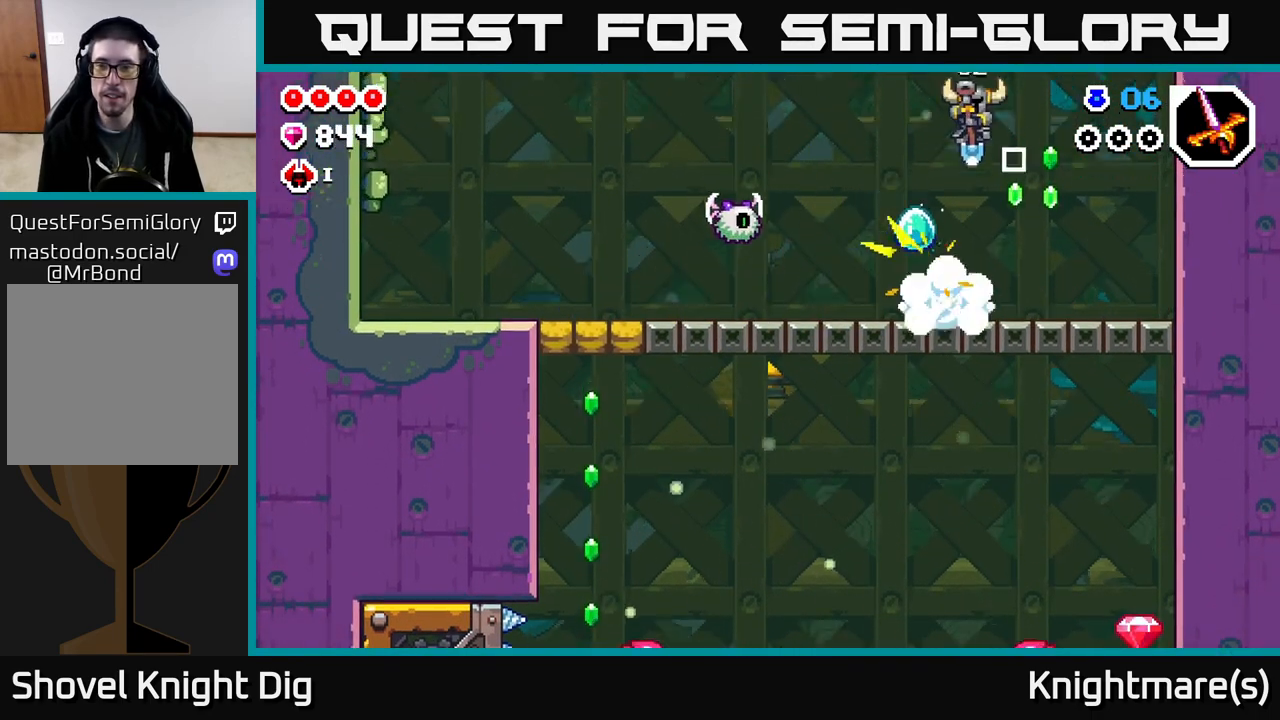
{"buttons": [], "left_stick": "down-left", "right_stick": "center", "events": [[400, "left_stick", "down-left"]]}
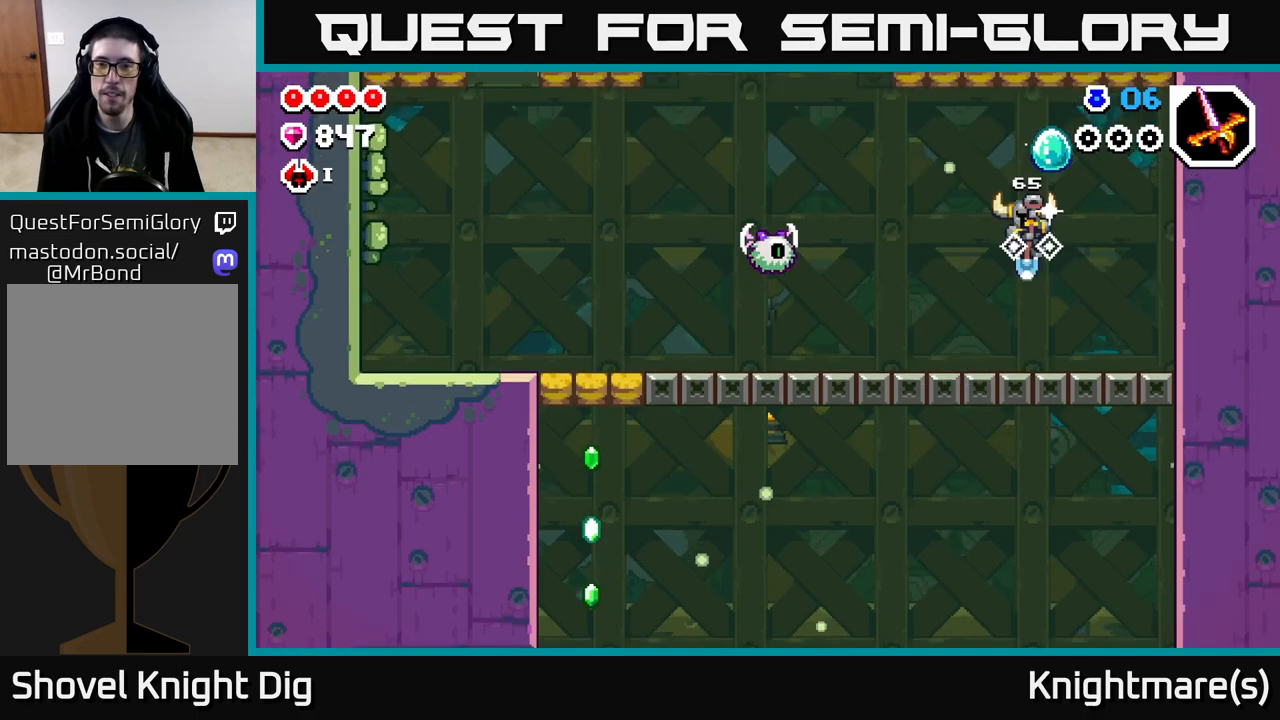
{"buttons": [], "left_stick": "left", "right_stick": "center", "events": [[17, "left_stick", "left"], [267, "A", "down"], [333, "A", "up"], [417, "X", "down"], [483, "X", "up"]]}
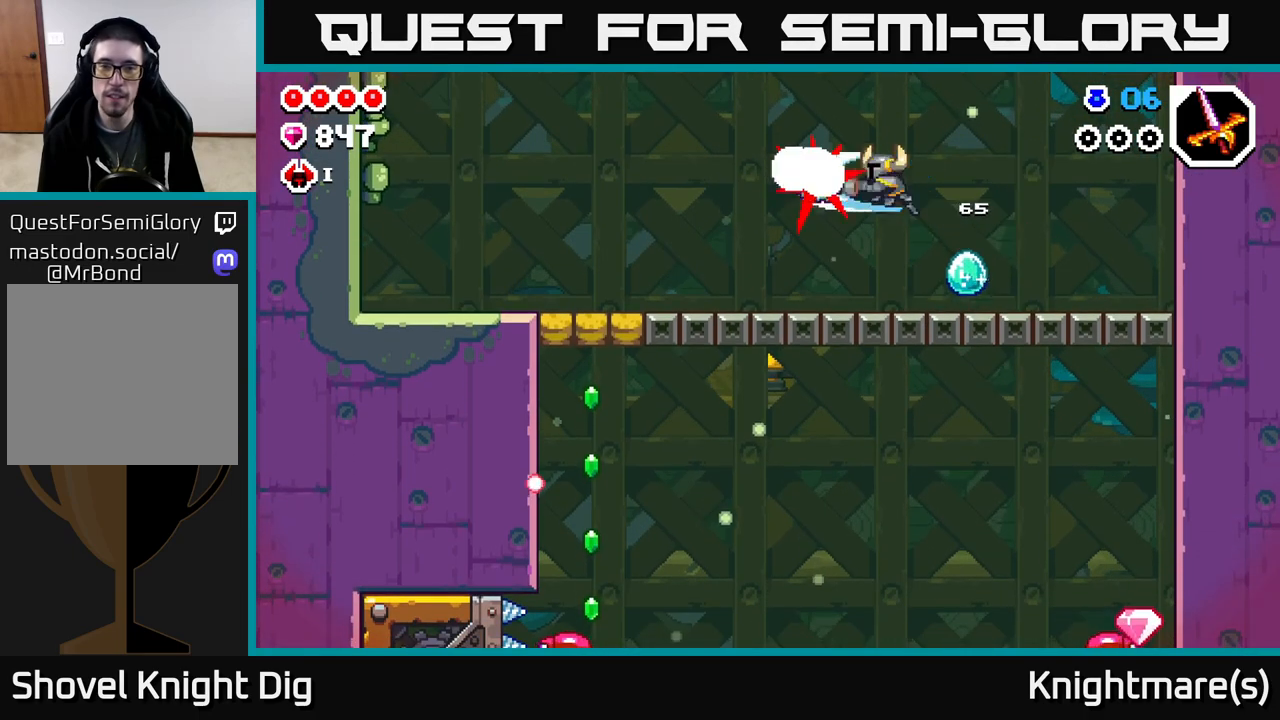
{"buttons": [], "left_stick": "up-left", "right_stick": "center", "events": [[333, "left_stick", "up-left"]]}
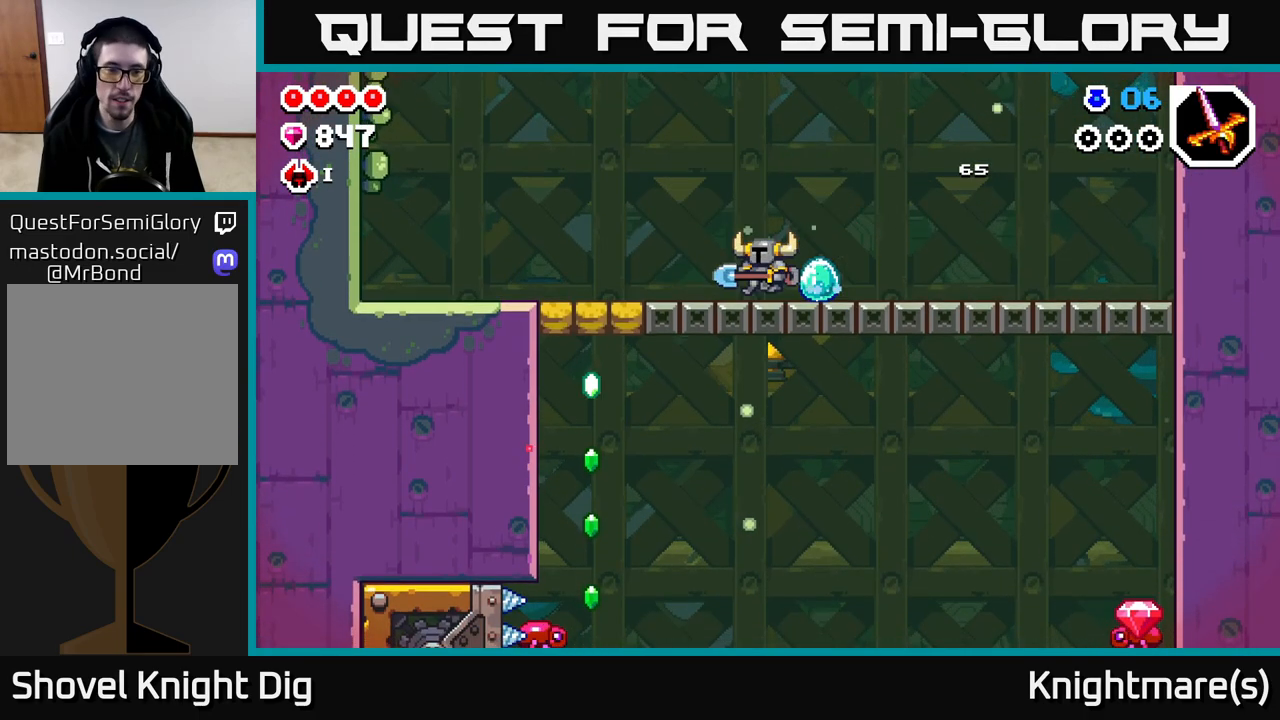
{"buttons": [], "left_stick": "up-left", "right_stick": "center", "events": []}
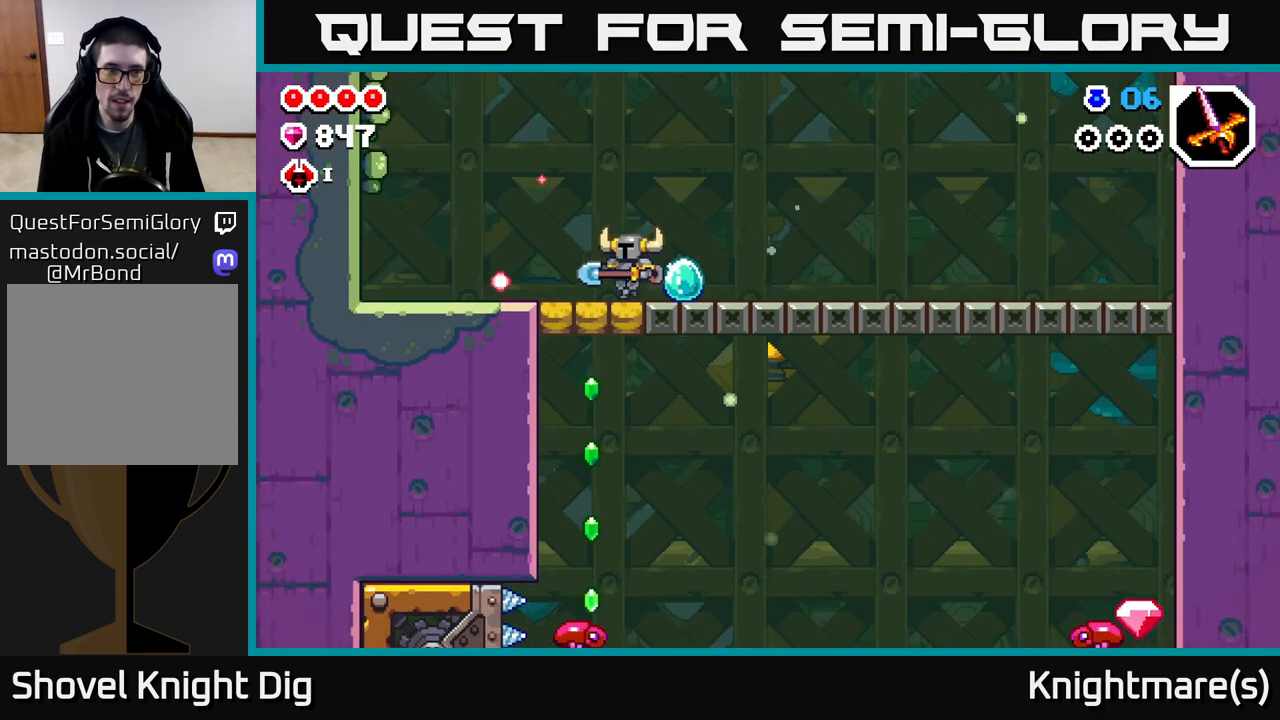
{"buttons": [], "left_stick": "center", "right_stick": "center", "events": [[167, "left_stick", "down-left"], [200, "X", "down"], [250, "left_stick", "down"], [300, "X", "up"], [400, "left_stick", "center"]]}
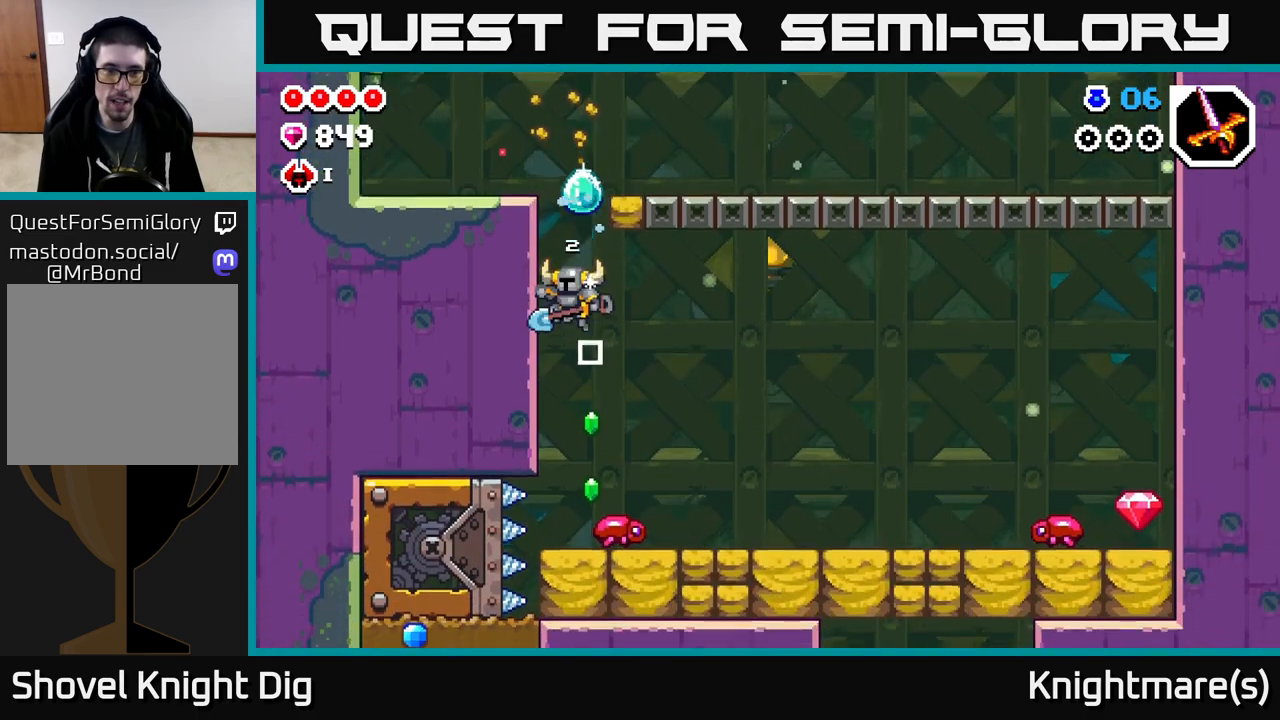
{"buttons": [], "left_stick": "center", "right_stick": "center", "events": [[250, "X", "down"], [250, "left_stick", "right"], [317, "left_stick", "center"], [367, "X", "up"]]}
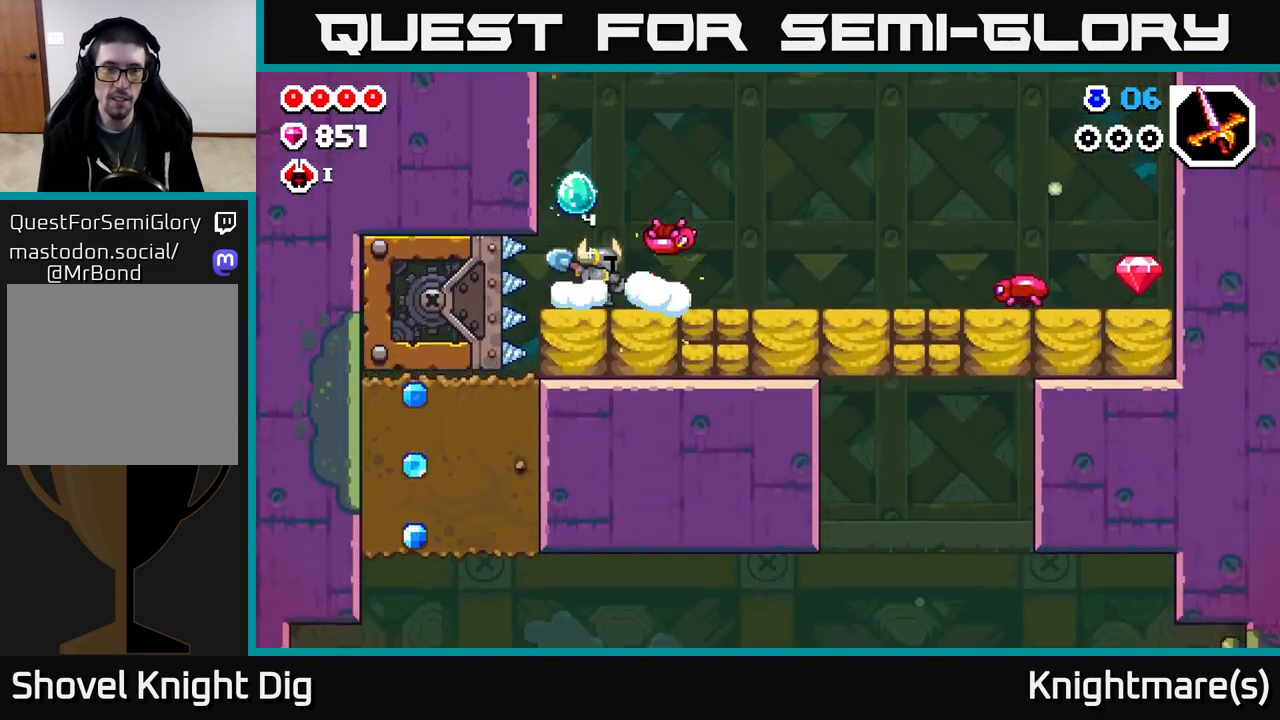
{"buttons": [], "left_stick": "right", "right_stick": "center", "events": [[17, "left_stick", "right"]]}
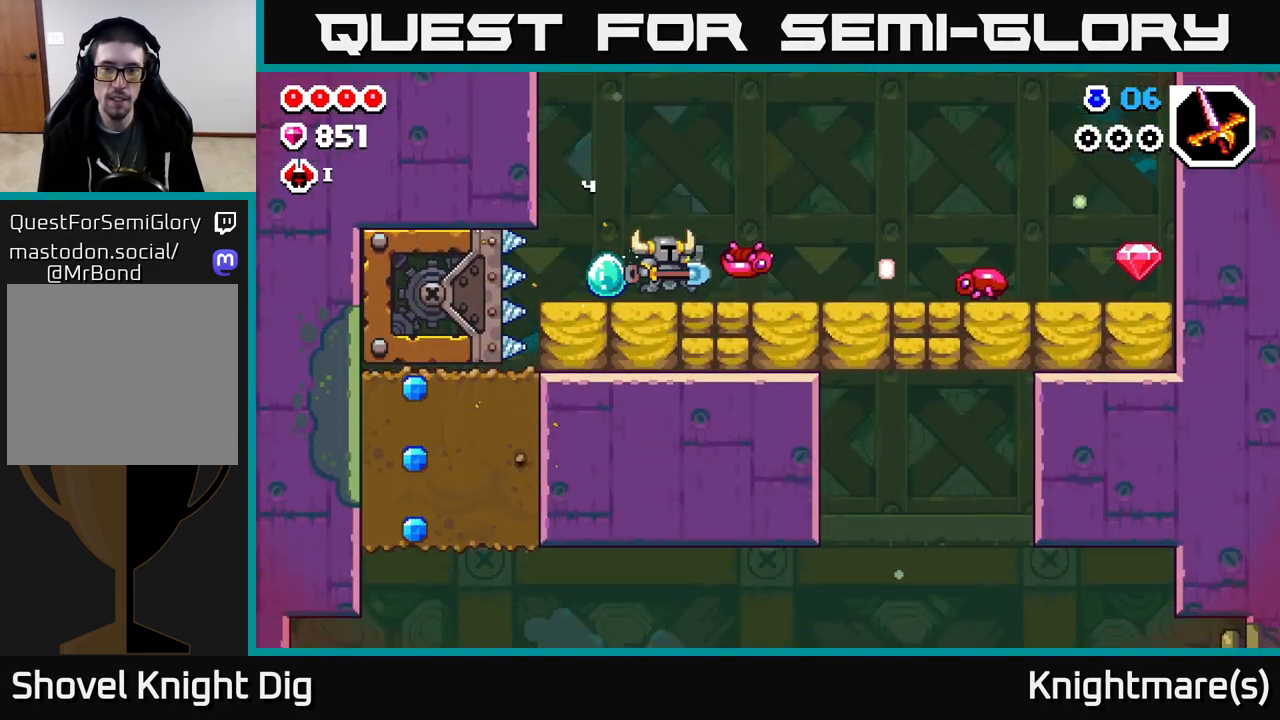
{"buttons": [], "left_stick": "right", "right_stick": "center", "events": []}
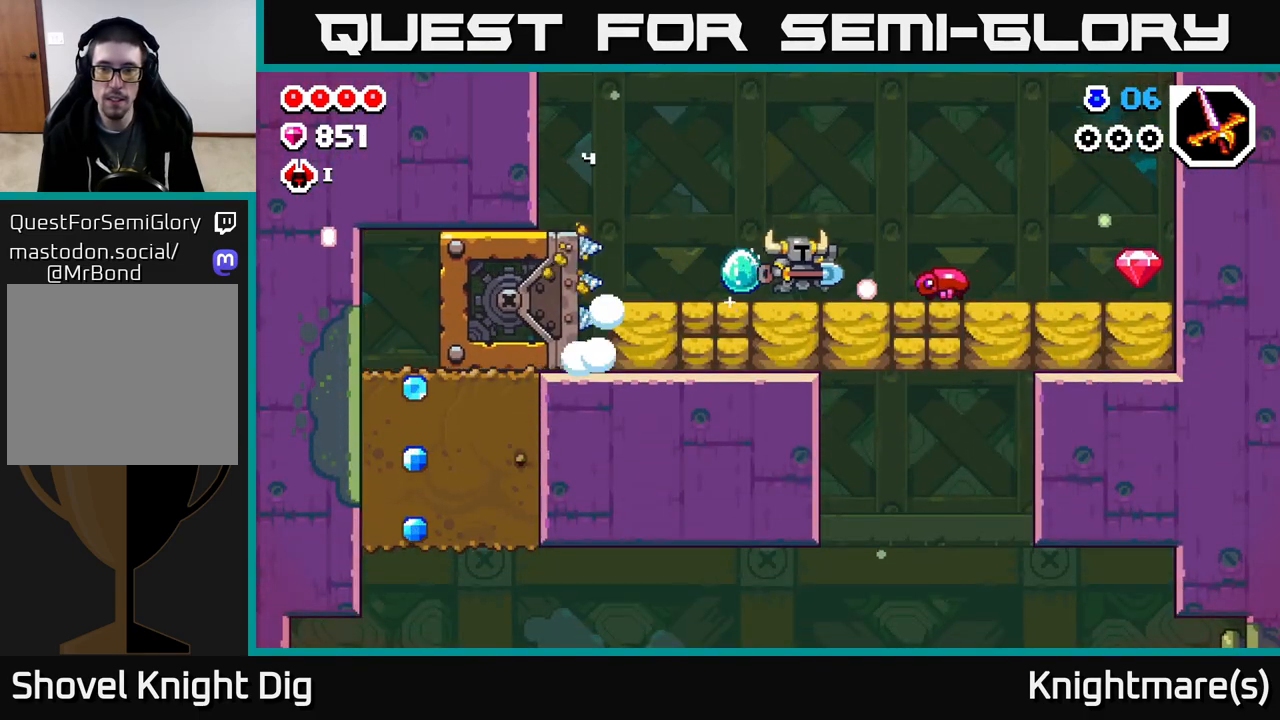
{"buttons": ["A"], "left_stick": "right", "right_stick": "center", "events": [[100, "A", "down"]]}
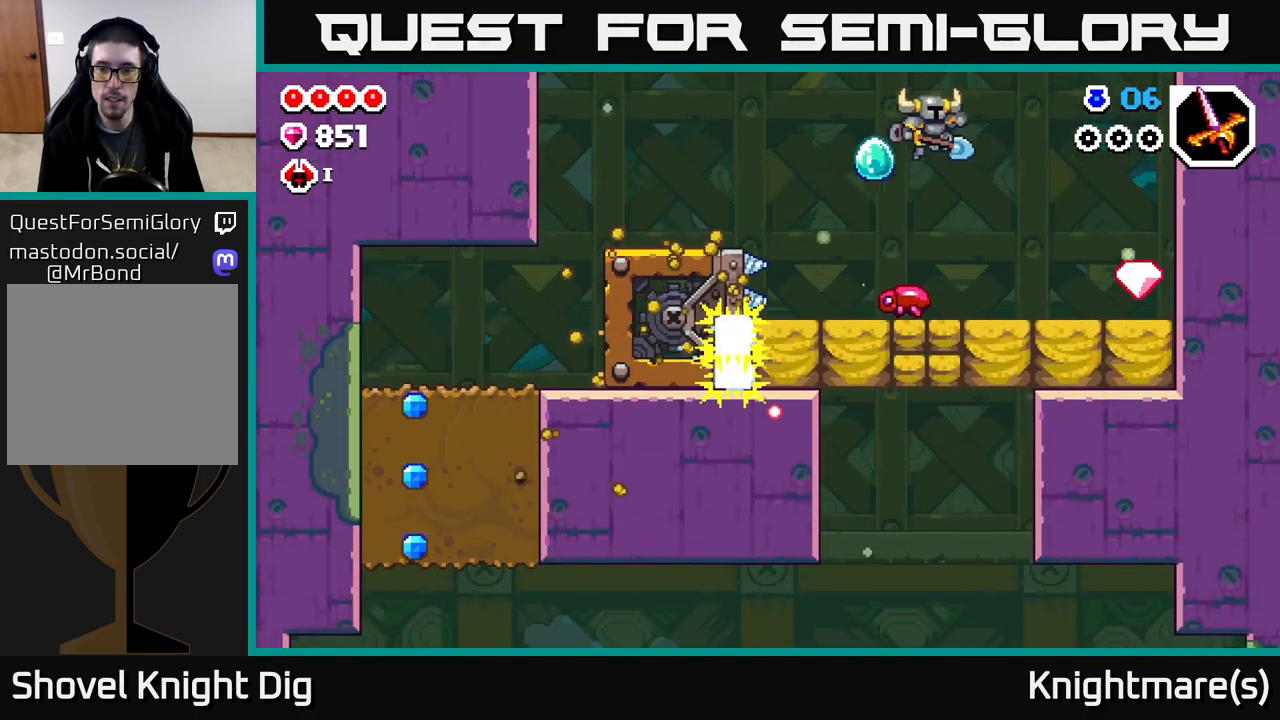
{"buttons": [], "left_stick": "right", "right_stick": "center", "events": [[67, "A", "up"]]}
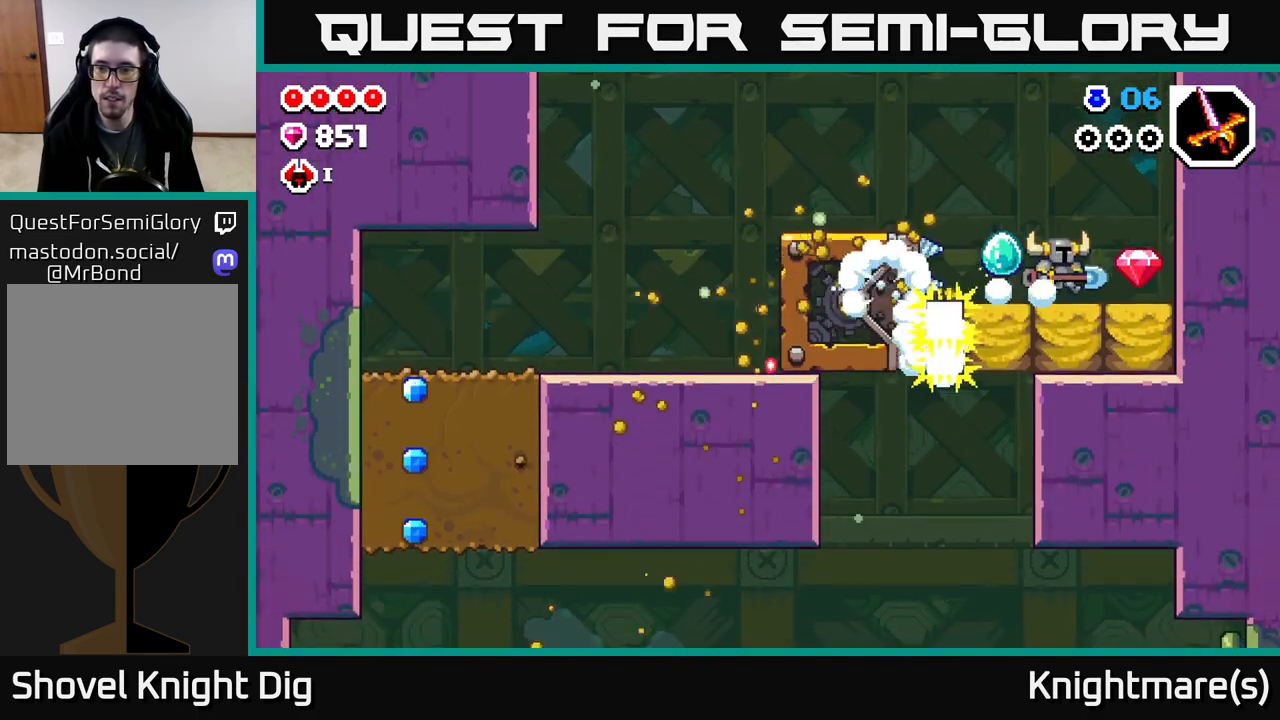
{"buttons": [], "left_stick": "up-left", "right_stick": "center", "events": [[217, "A", "down"], [317, "left_stick", "up-left"], [400, "A", "up"]]}
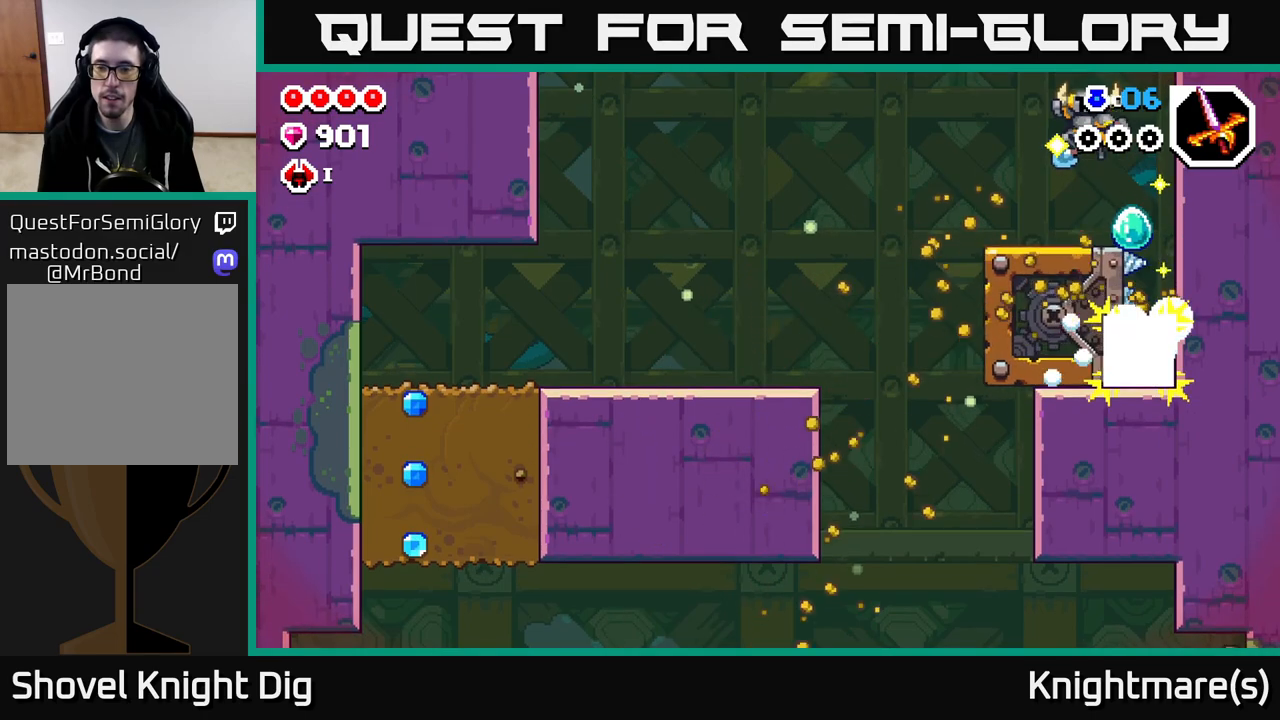
{"buttons": [], "left_stick": "left", "right_stick": "center", "events": [[17, "left_stick", "right"], [117, "left_stick", "center"], [317, "left_stick", "left"]]}
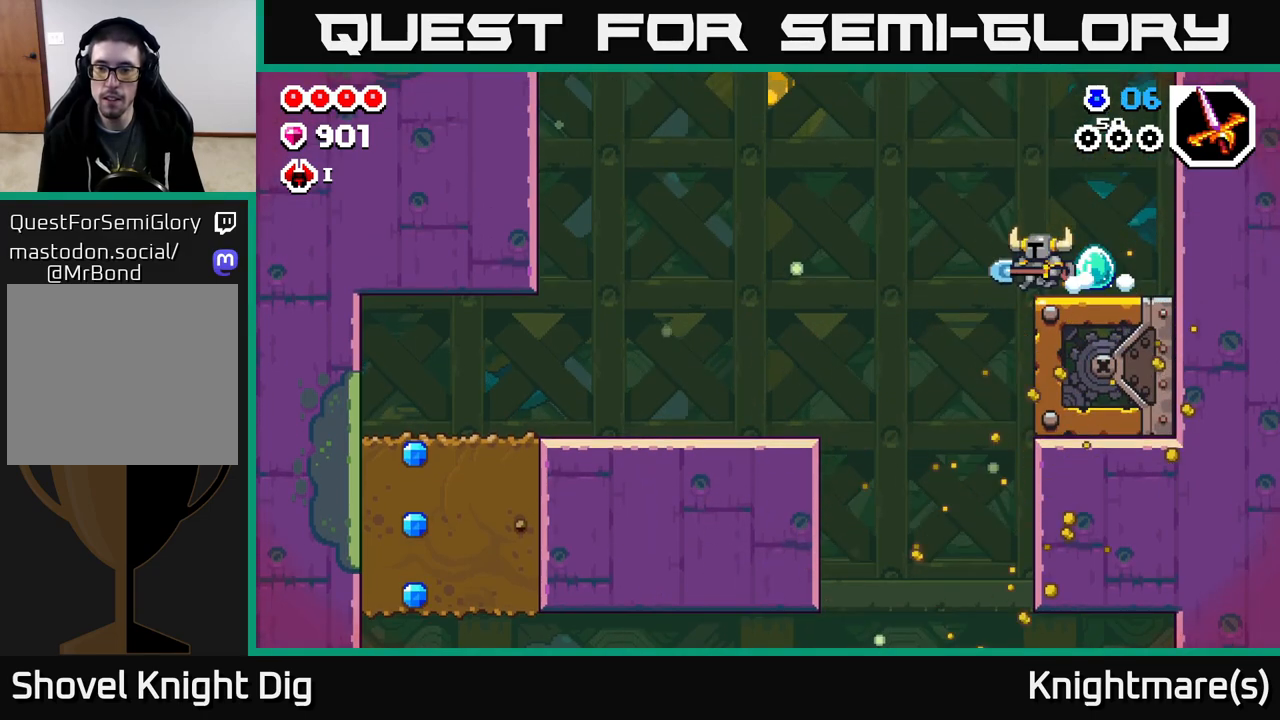
{"buttons": [], "left_stick": "left", "right_stick": "center", "events": [[67, "A", "down"], [483, "A", "up"]]}
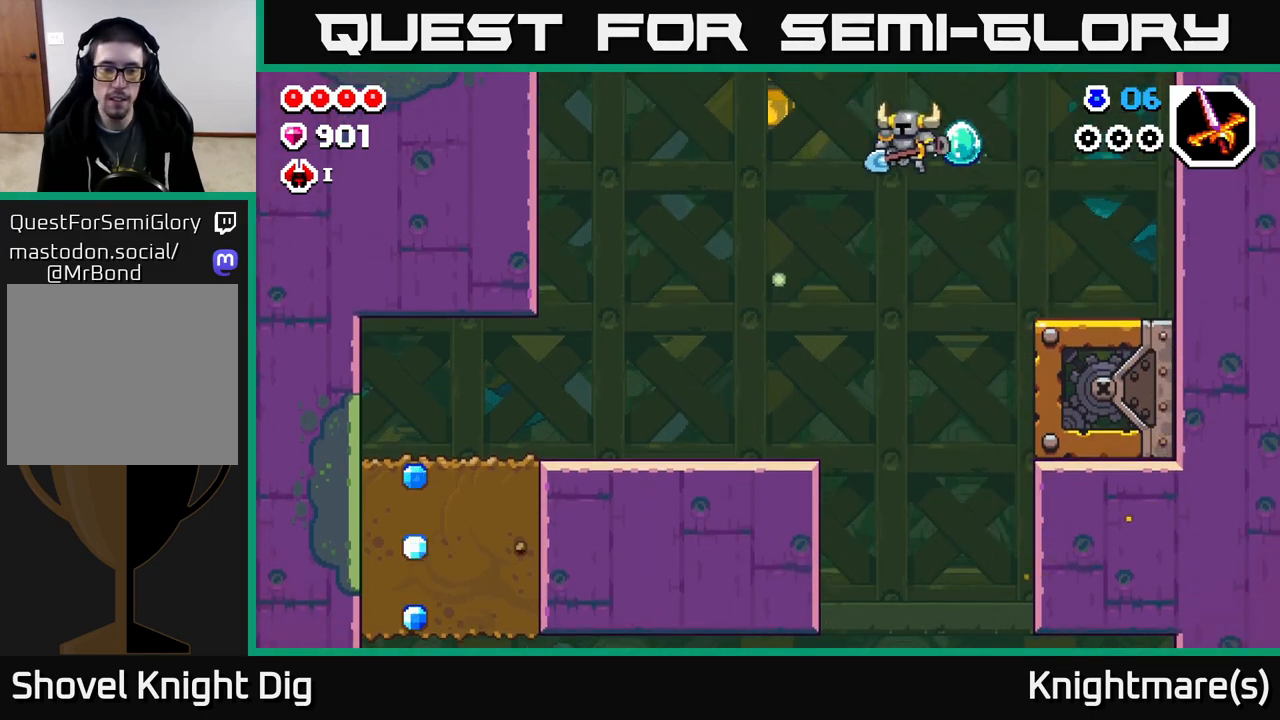
{"buttons": [], "left_stick": "left", "right_stick": "center", "events": []}
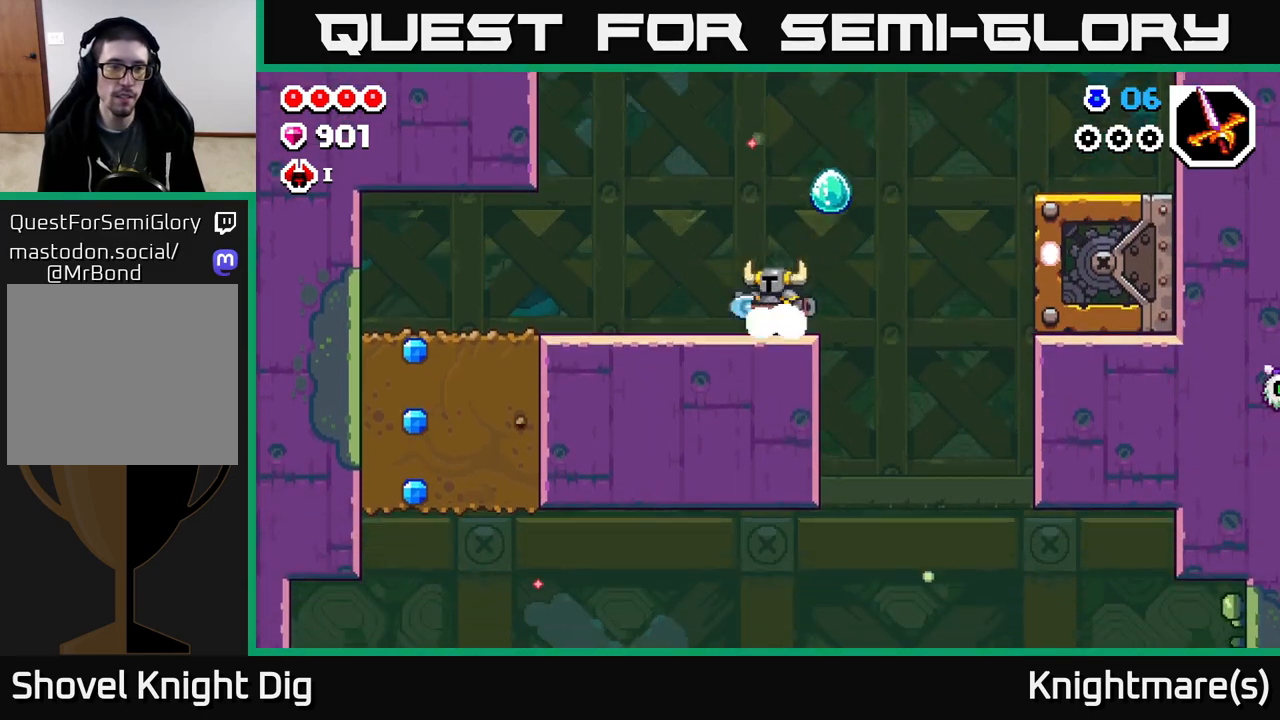
{"buttons": [], "left_stick": "left", "right_stick": "center", "events": [[67, "A", "down"], [133, "A", "up"]]}
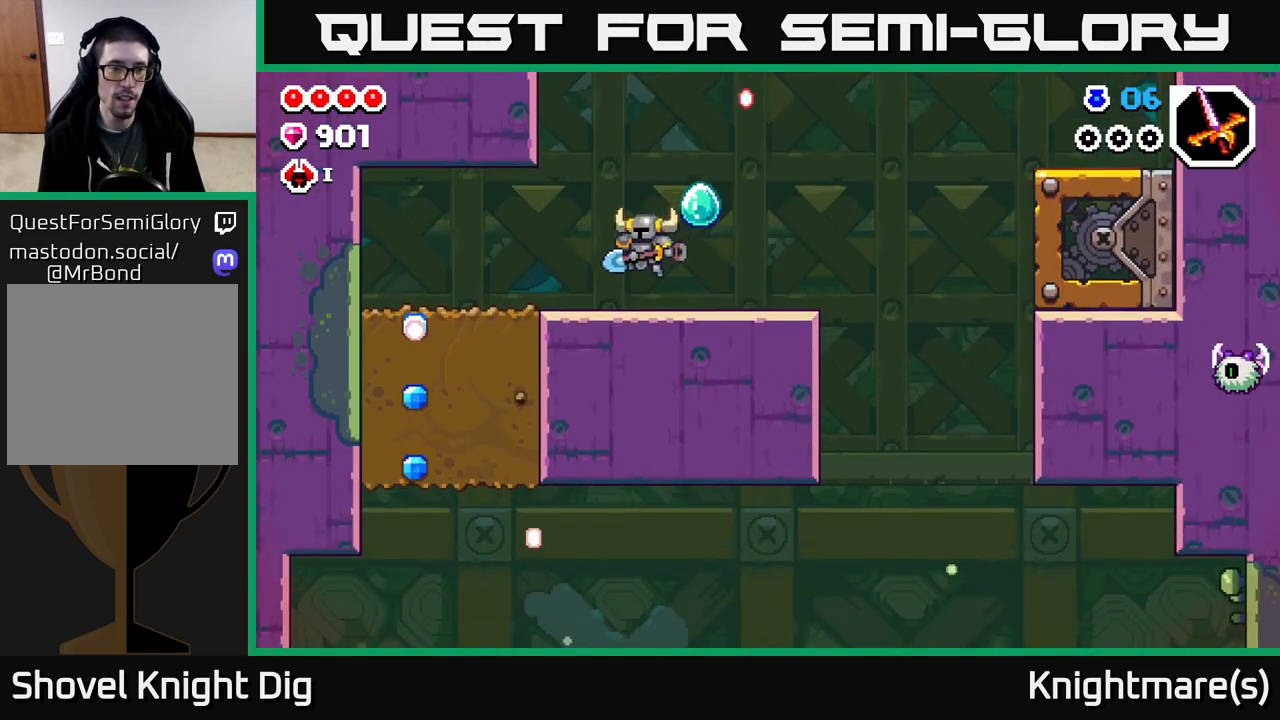
{"buttons": [], "left_stick": "left", "right_stick": "center", "events": []}
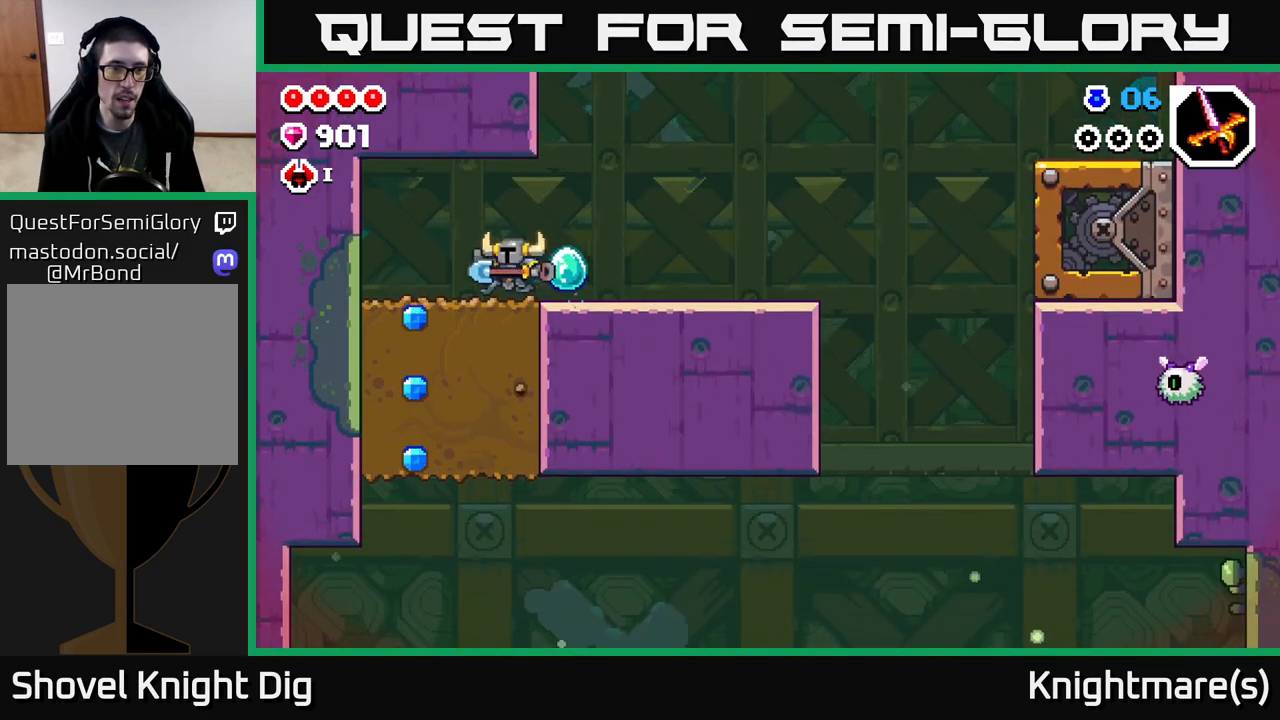
{"buttons": ["X"], "left_stick": "down", "right_stick": "center", "events": [[250, "left_stick", "down-left"], [267, "X", "down"], [350, "left_stick", "down"], [367, "X", "up"], [450, "X", "down"]]}
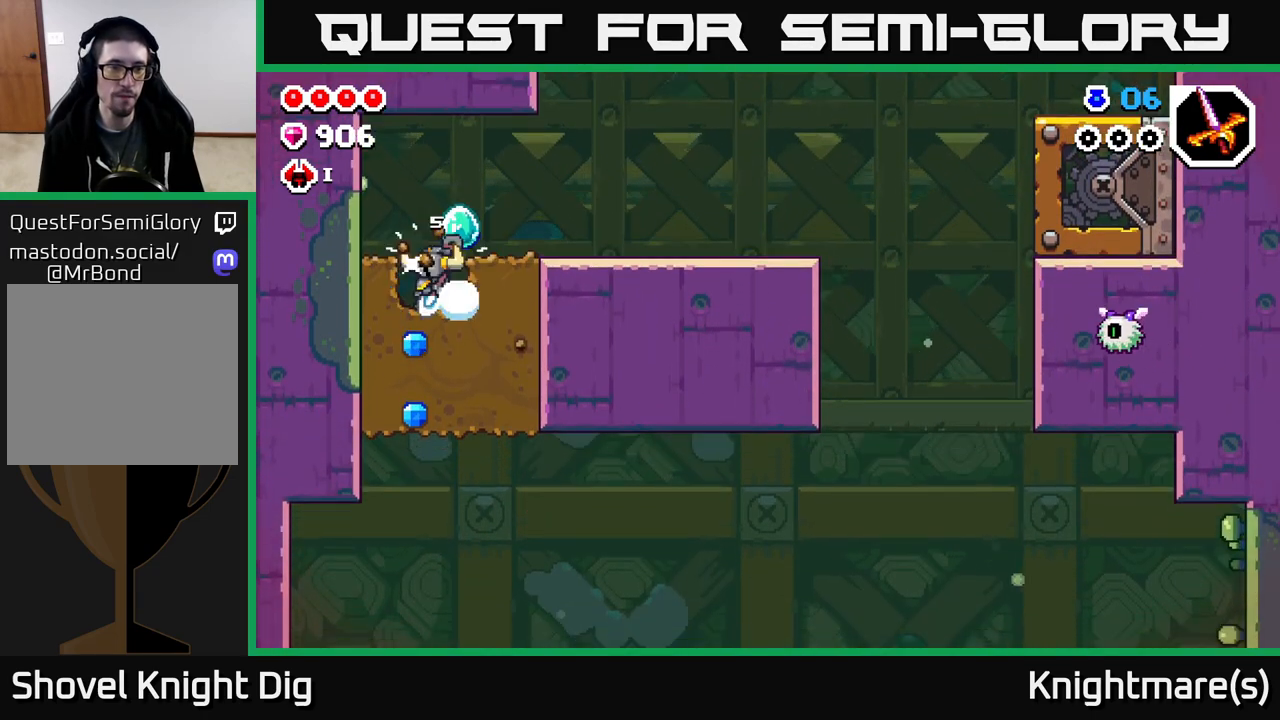
{"buttons": [], "left_stick": "right", "right_stick": "center", "events": [[33, "X", "up"], [117, "X", "down"], [217, "X", "up"], [283, "X", "down"], [417, "X", "up"], [483, "left_stick", "right"]]}
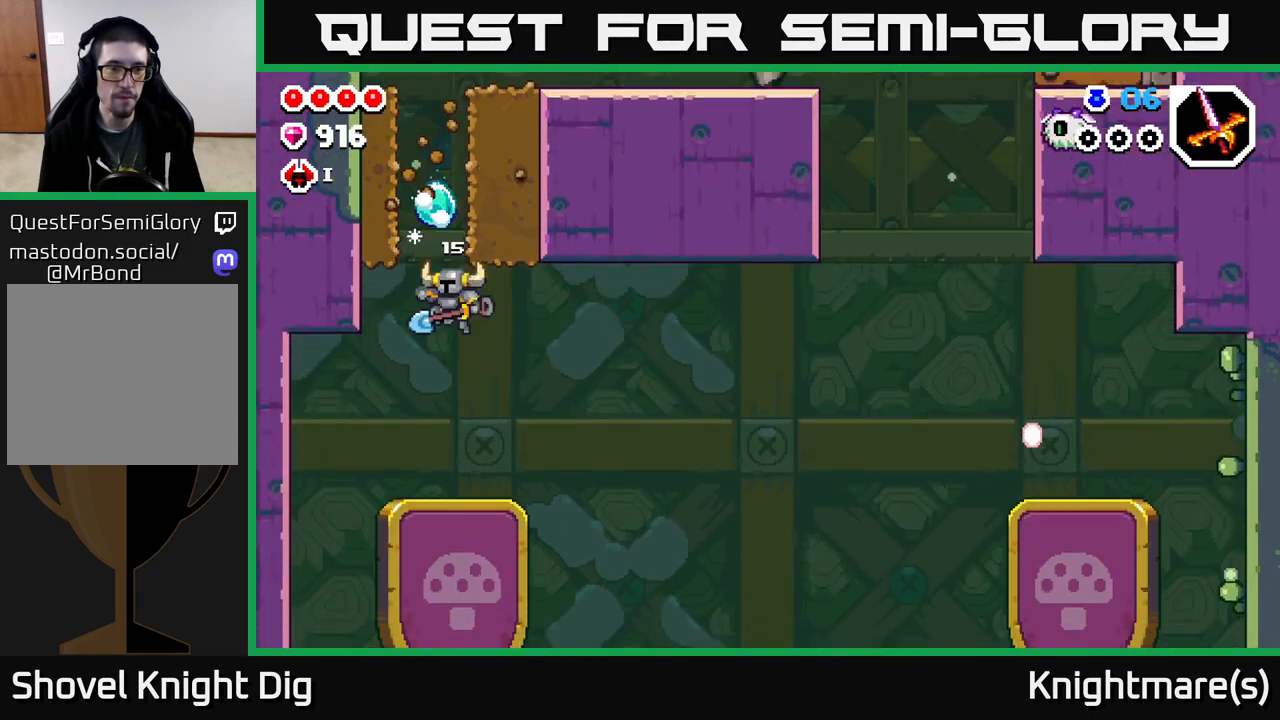
{"buttons": [], "left_stick": "right", "right_stick": "center", "events": []}
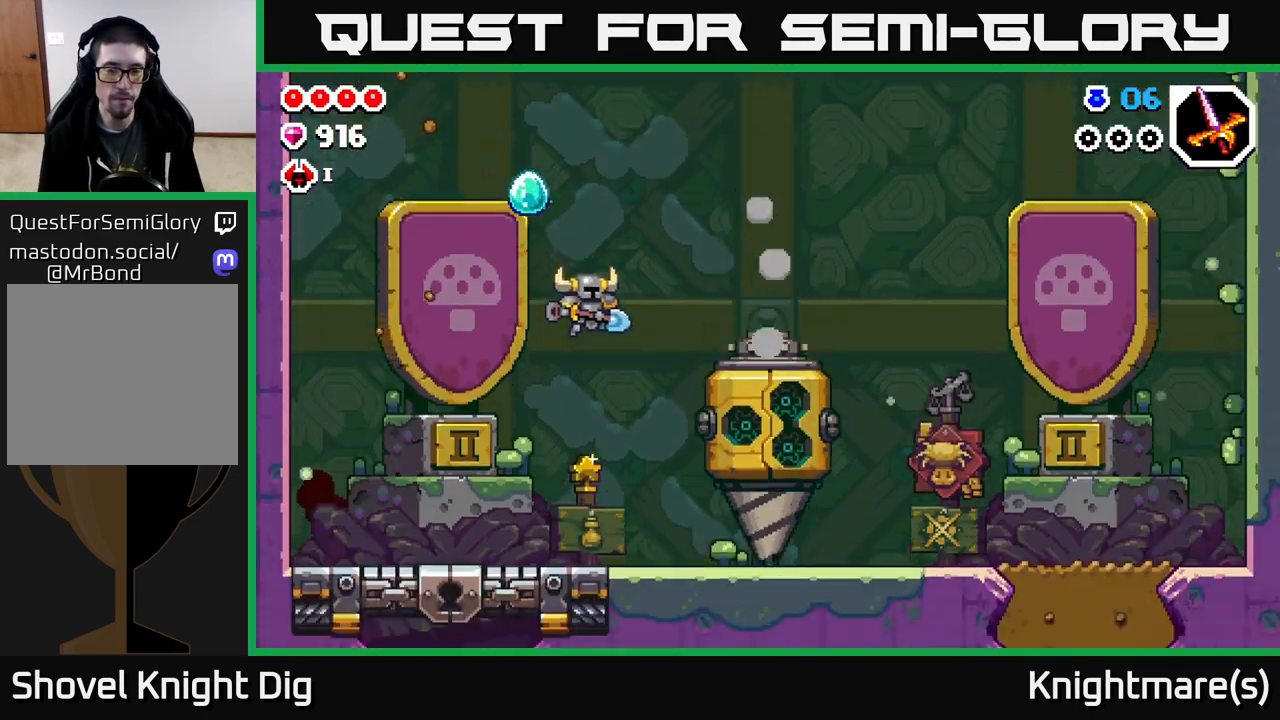
{"buttons": [], "left_stick": "right", "right_stick": "center", "events": []}
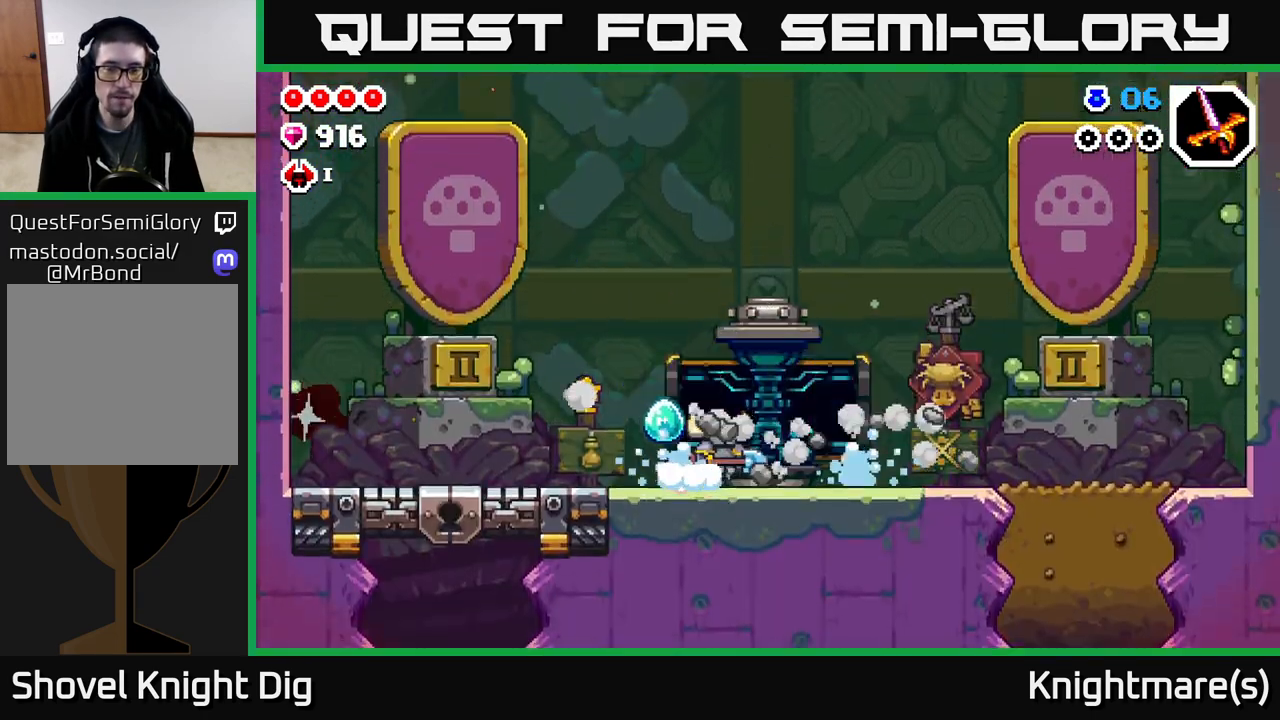
{"buttons": [], "left_stick": "center", "right_stick": "center", "events": [[217, "left_stick", "left"], [483, "left_stick", "center"]]}
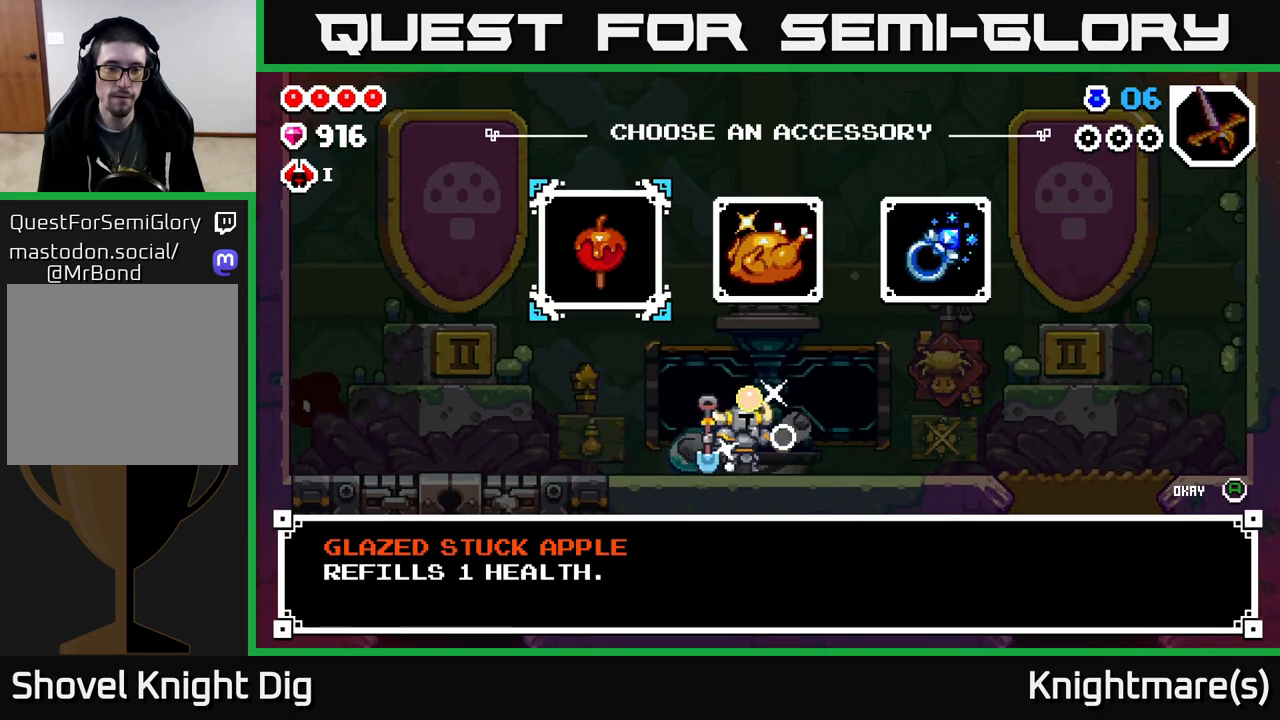
{"buttons": [], "left_stick": "center", "right_stick": "center", "events": []}
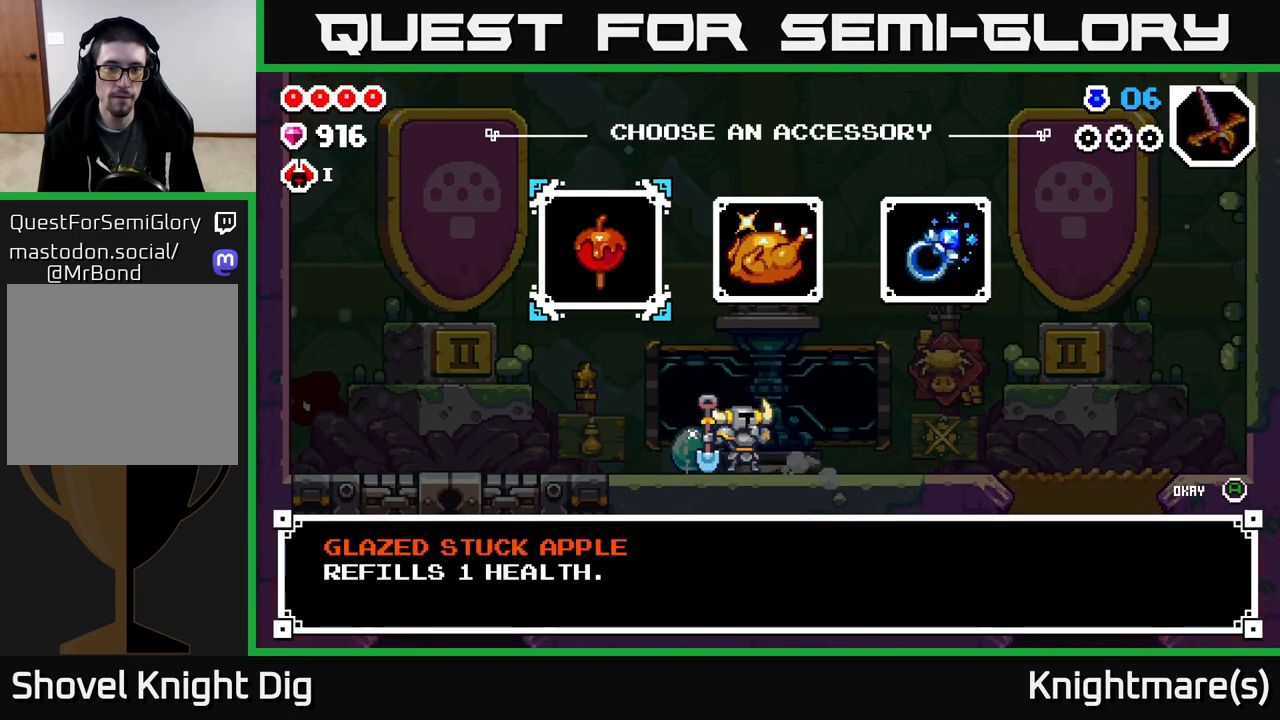
{"buttons": [], "left_stick": "right", "right_stick": "center", "events": [[233, "left_stick", "right"], [383, "left_stick", "center"], [450, "left_stick", "right"]]}